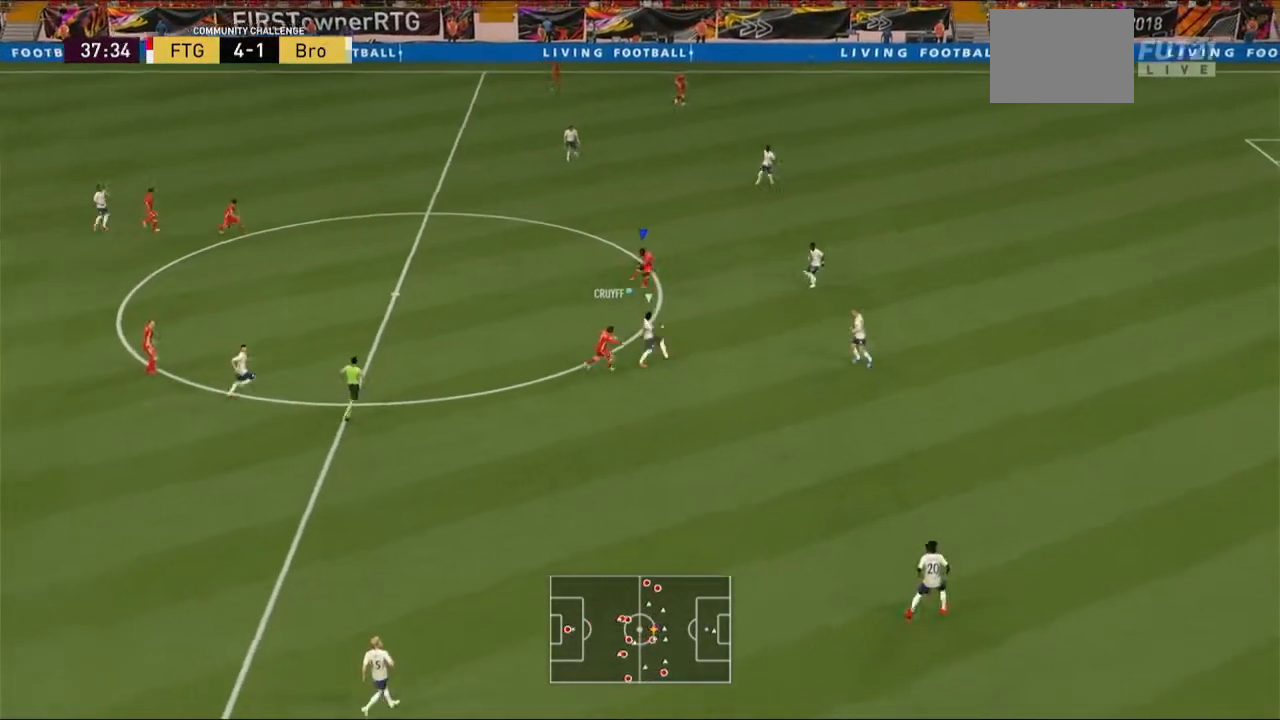
Gameplay with a controller (Xbox layout); each line is a JSON object with the inputs held at the frame after it. "events" lists button and stick changes between this image and that frame as [ms after this image, input, new state], when the widget could be followed in between. Not read: L3 R3.
{"buttons": [], "left_stick": "center", "right_stick": "center", "events": [[267, "left_stick", "center"]]}
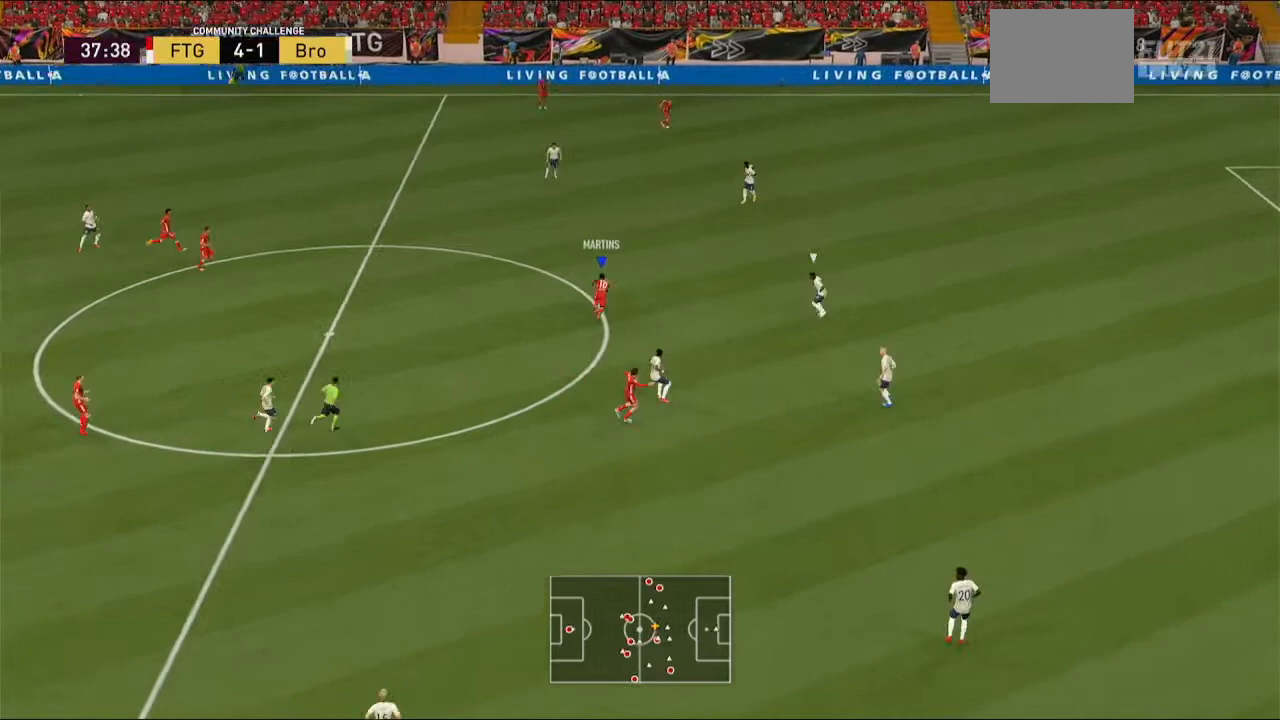
{"buttons": [], "left_stick": "down", "right_stick": "center", "events": [[300, "left_stick", "down"]]}
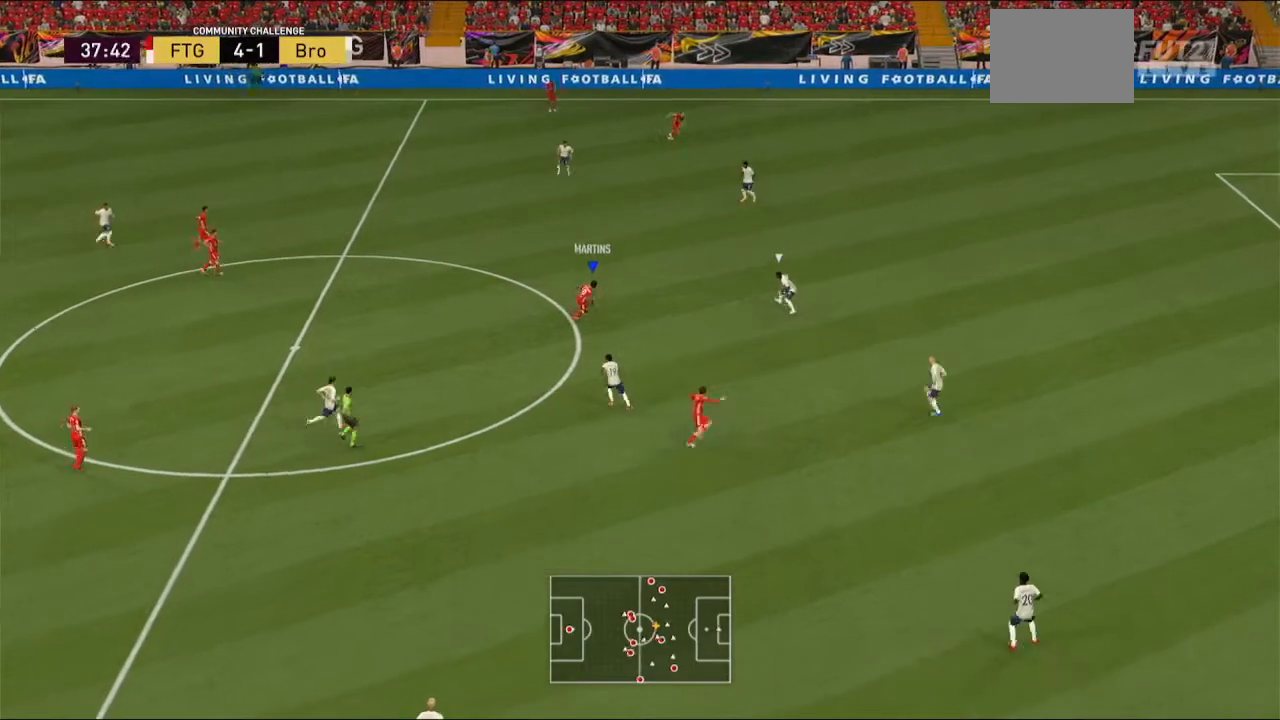
{"buttons": [], "left_stick": "down-right", "right_stick": "center", "events": [[267, "left_stick", "down-right"], [333, "A", "down"], [333, "L1", "down"], [467, "A", "up"], [500, "L1", "up"]]}
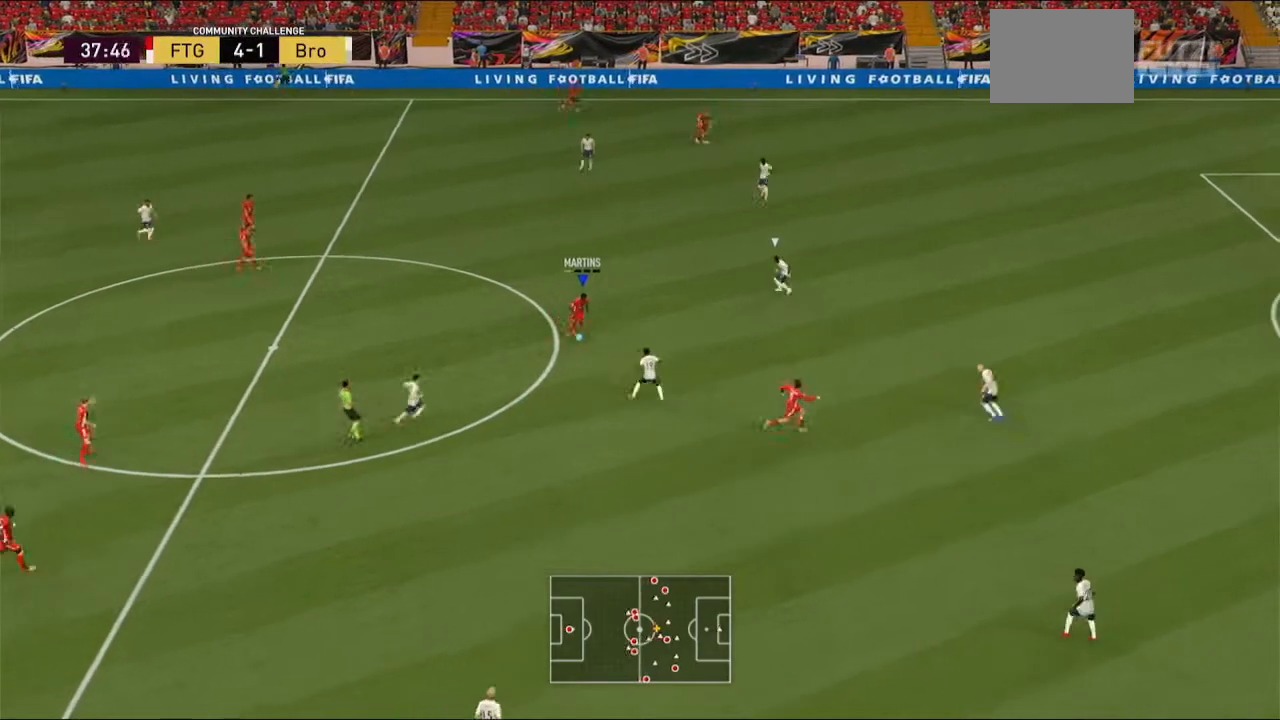
{"buttons": [], "left_stick": "down-right", "right_stick": "center", "events": []}
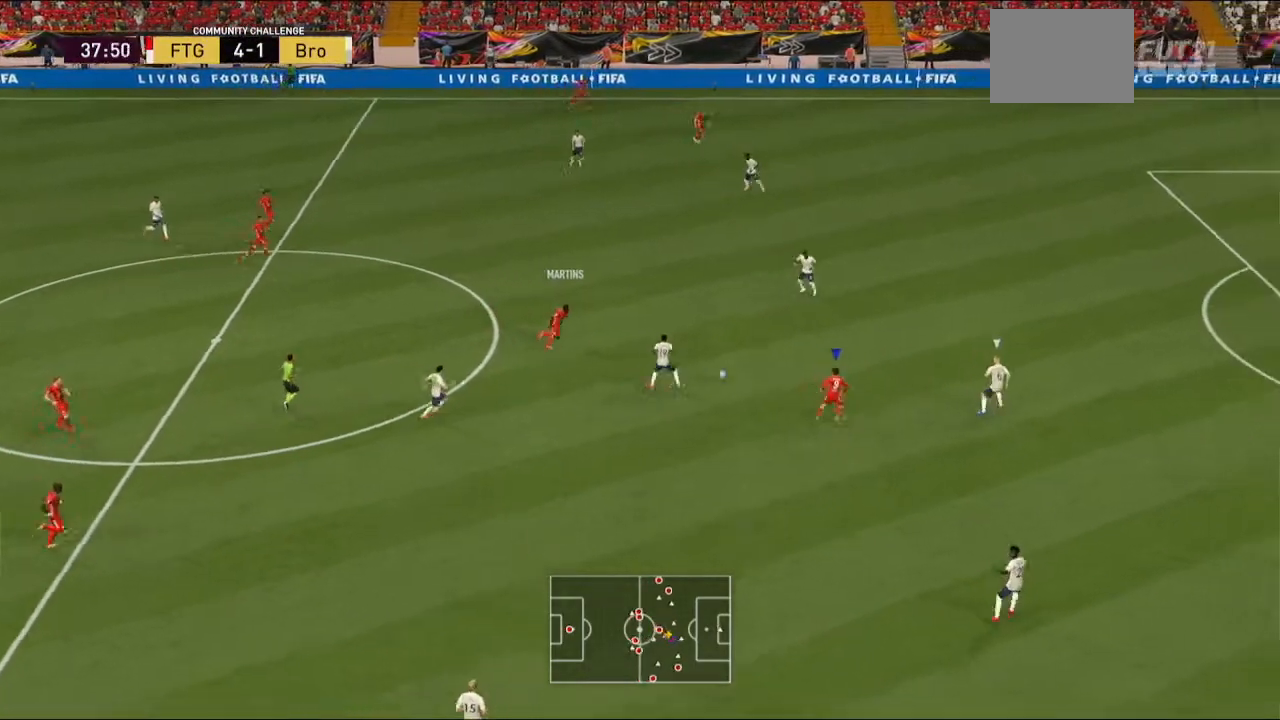
{"buttons": [], "left_stick": "down", "right_stick": "center", "events": [[33, "left_stick", "down"]]}
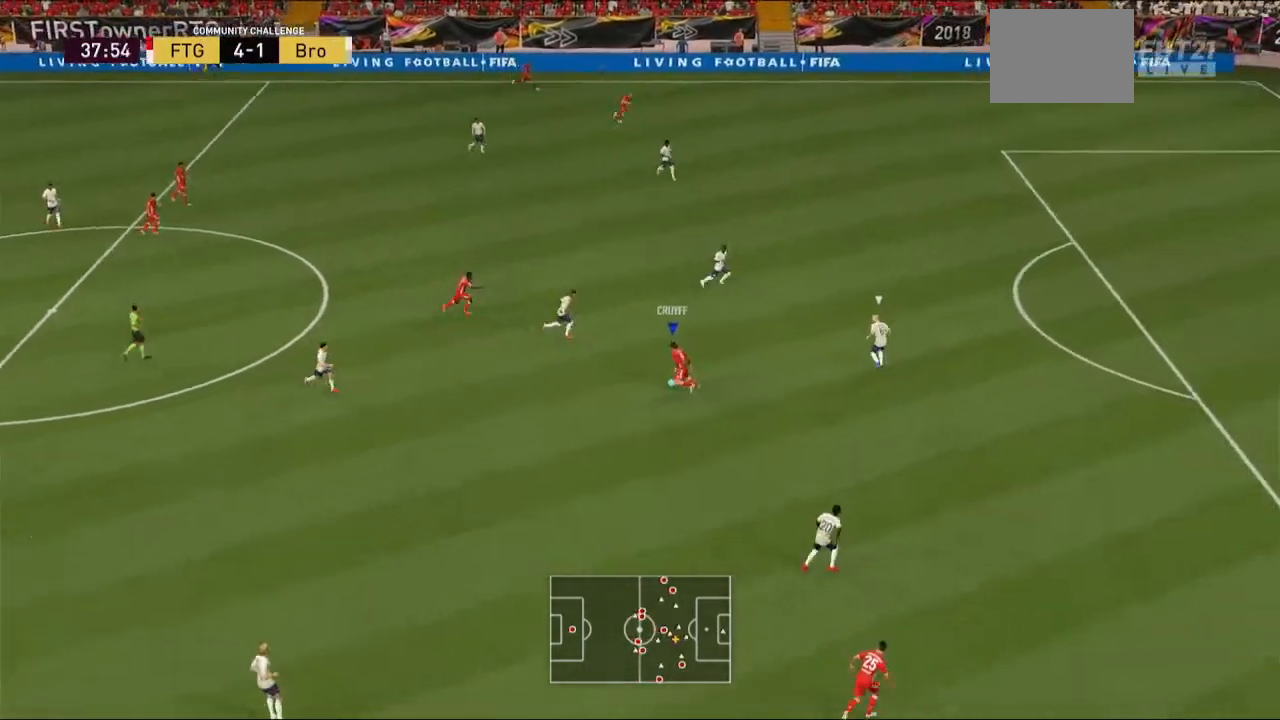
{"buttons": [], "left_stick": "right", "right_stick": "center", "events": [[433, "left_stick", "right"]]}
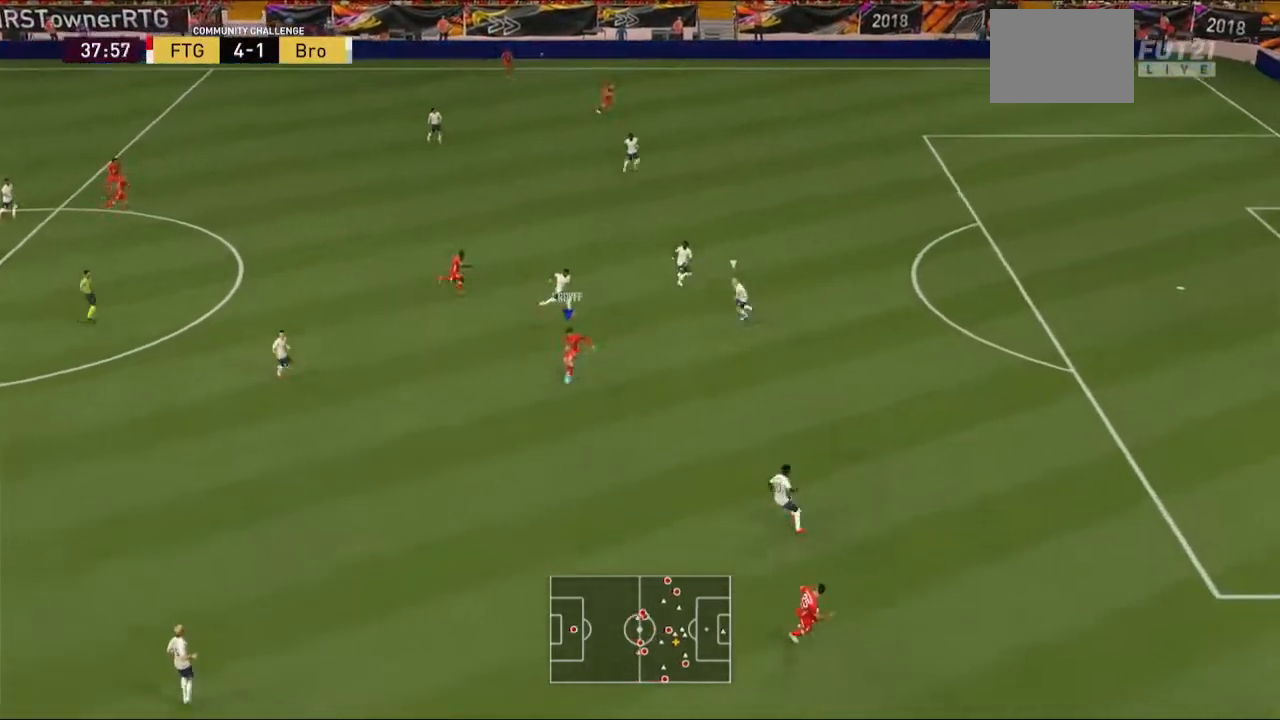
{"buttons": [], "left_stick": "up-left", "right_stick": "center", "events": [[233, "left_stick", "up-right"], [467, "left_stick", "up-left"]]}
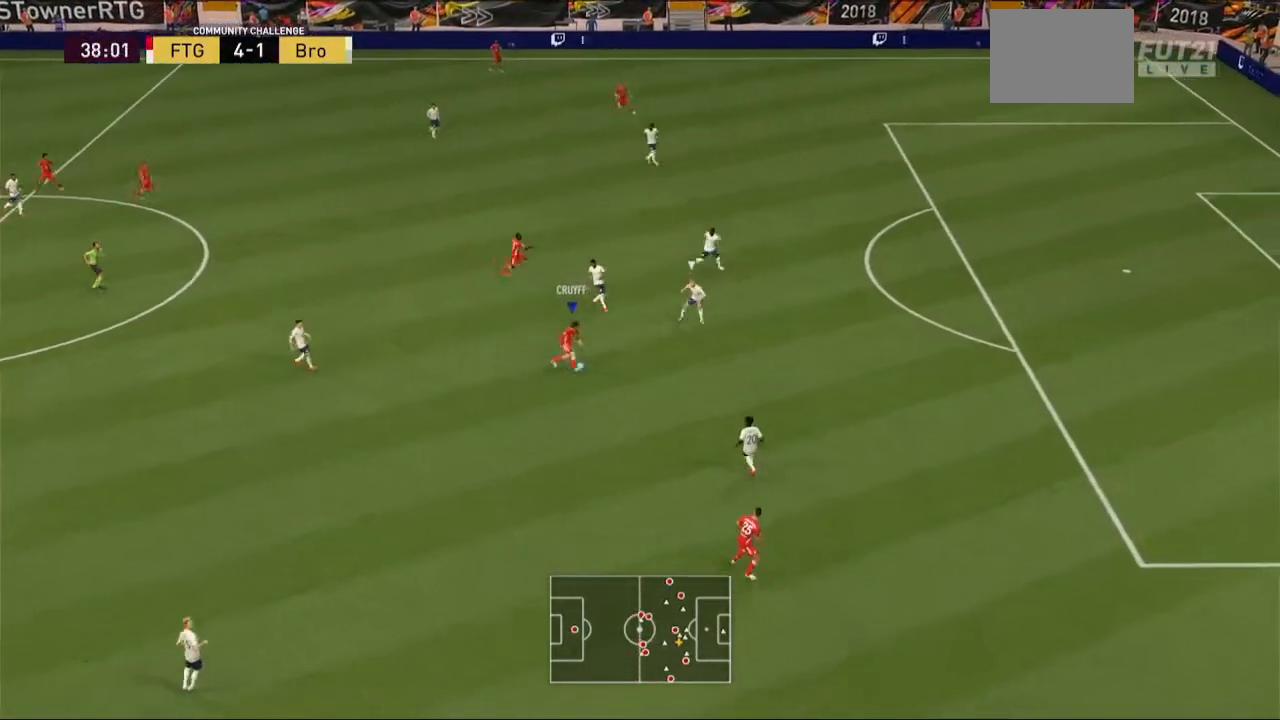
{"buttons": [], "left_stick": "down", "right_stick": "center", "events": [[100, "left_stick", "left"], [433, "left_stick", "down"]]}
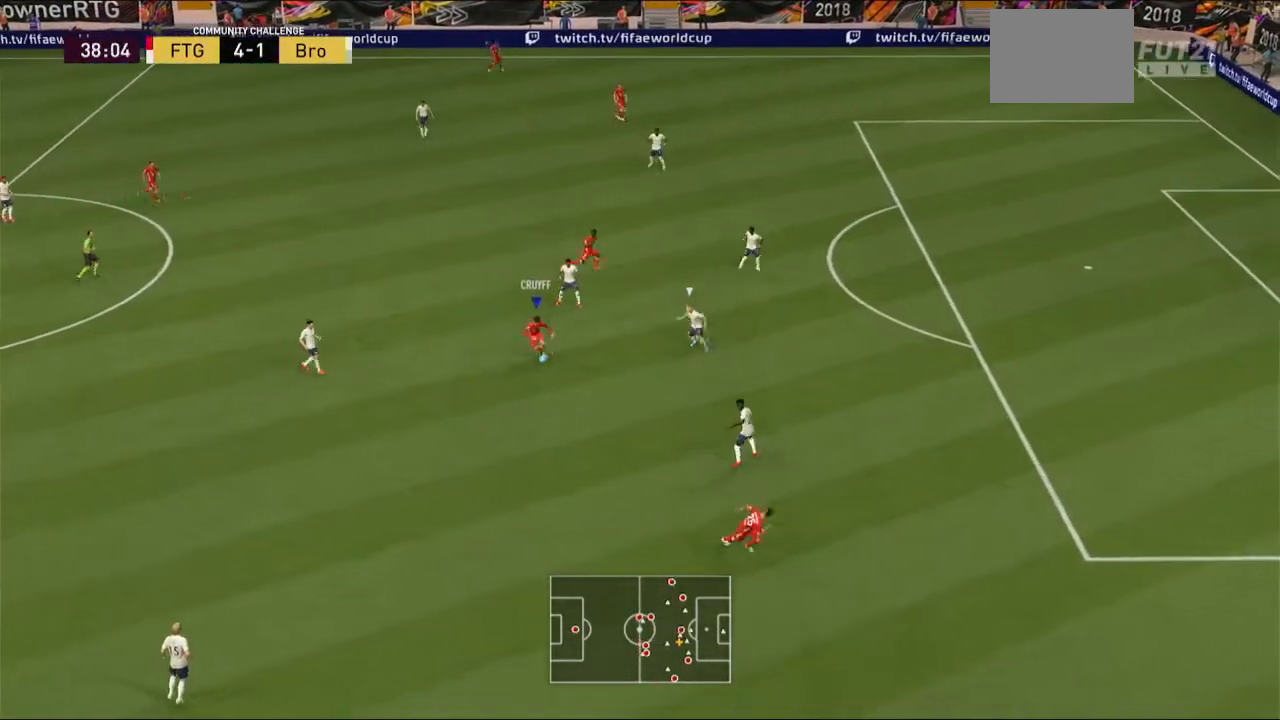
{"buttons": [], "left_stick": "down", "right_stick": "center", "events": []}
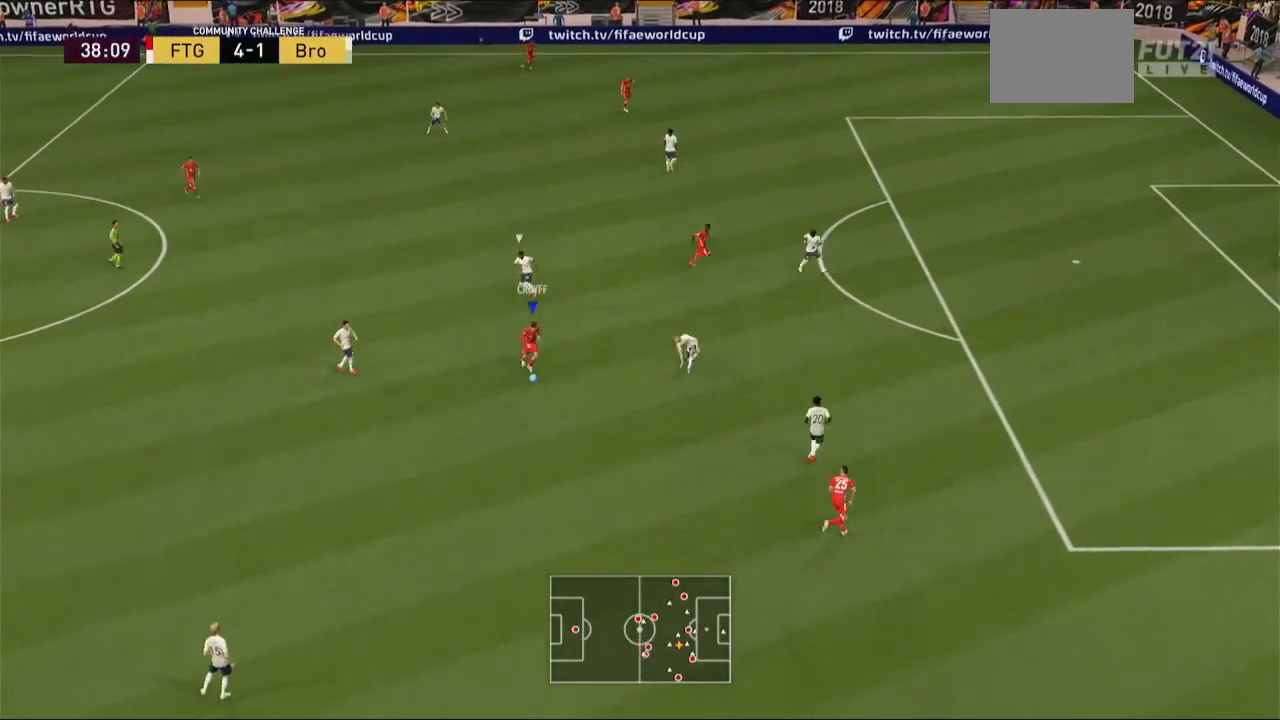
{"buttons": [], "left_stick": "down", "right_stick": "left", "events": [[233, "right_stick", "right"], [333, "right_stick", "center"], [433, "right_stick", "left"]]}